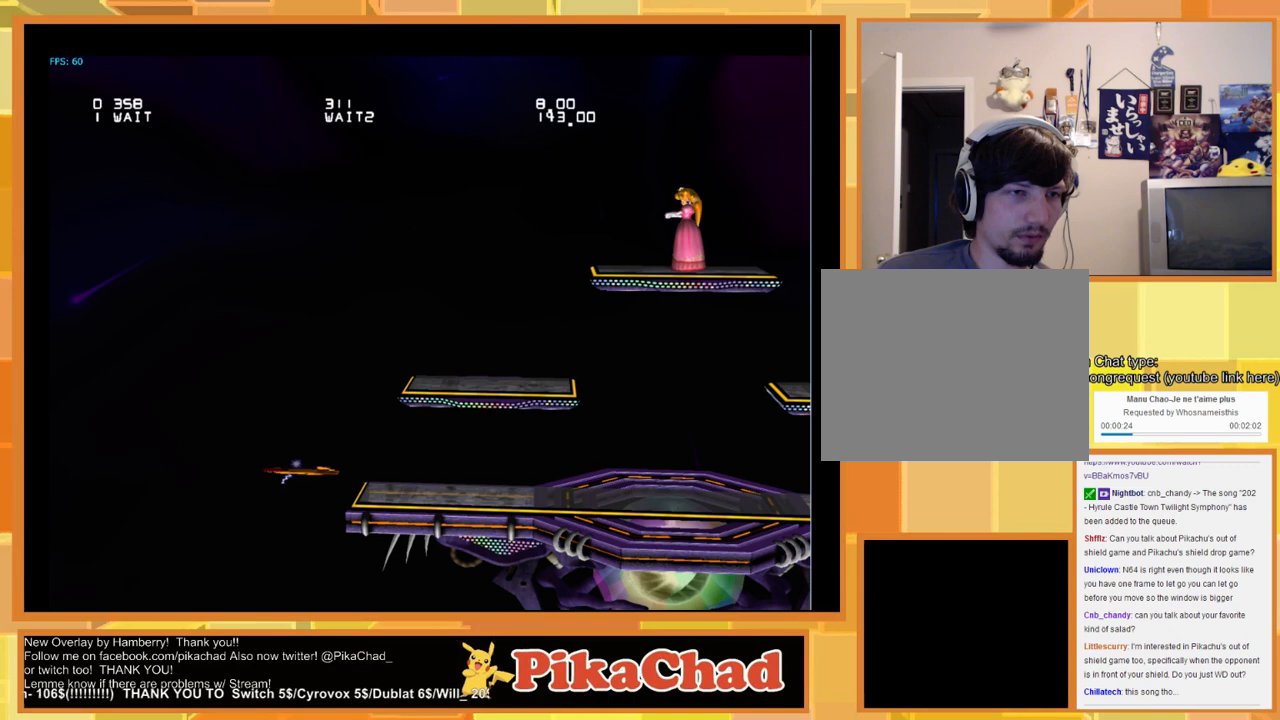
Gameplay with a controller (Nintendo layout); each line is a JSON object with the inputs held at the frame after it. "events" lists button and stick changes between this image and that frame as [ms after this image, input, new state], when the widget could be followed in between. Not read: L1 L2 L3 R1 R2 R3 SELECT Z.
{"buttons": [], "left_stick": "center", "right_stick": "center", "events": [[333, "START", "down"], [500, "START", "up"]]}
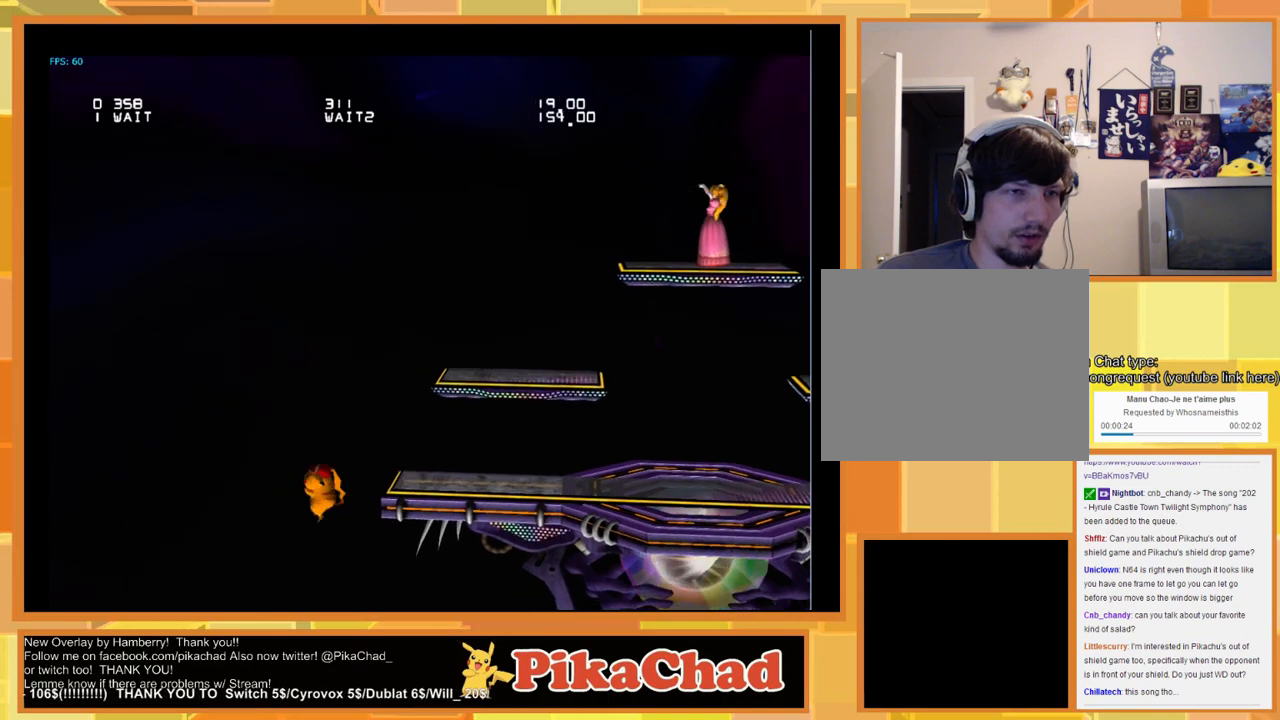
{"buttons": [], "left_stick": "center", "right_stick": "center", "events": []}
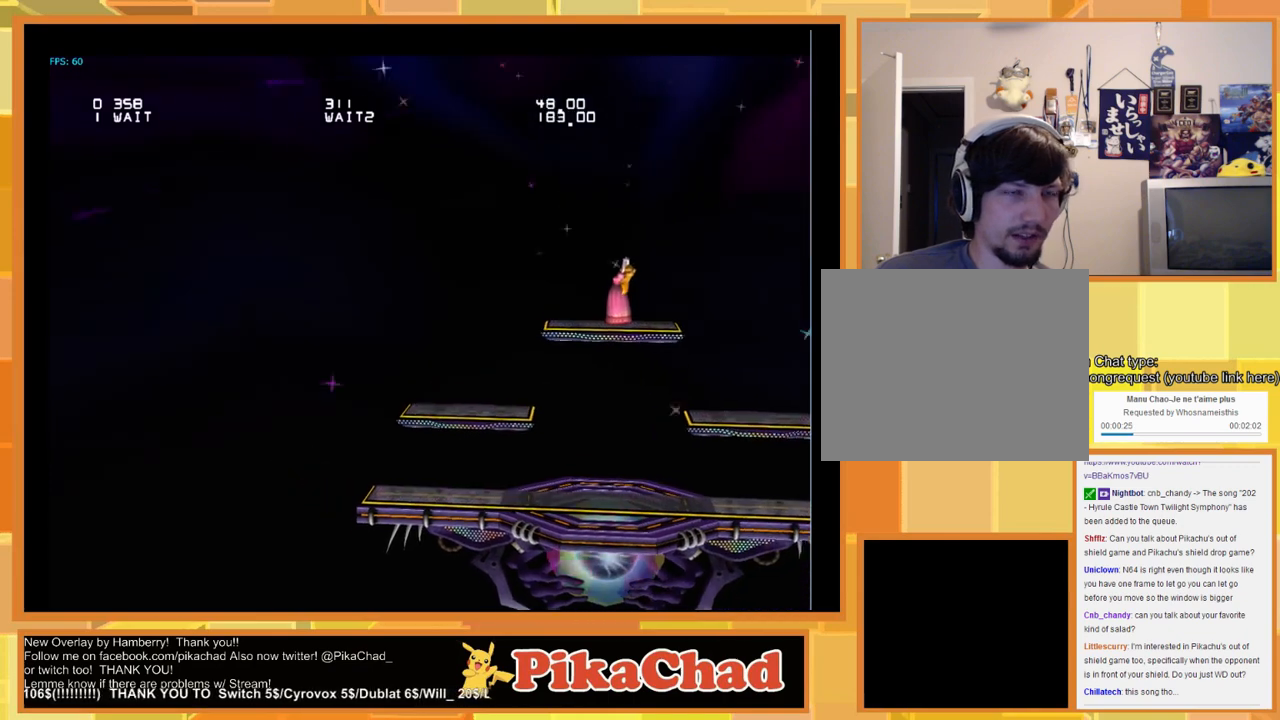
{"buttons": [], "left_stick": "center", "right_stick": "center", "events": []}
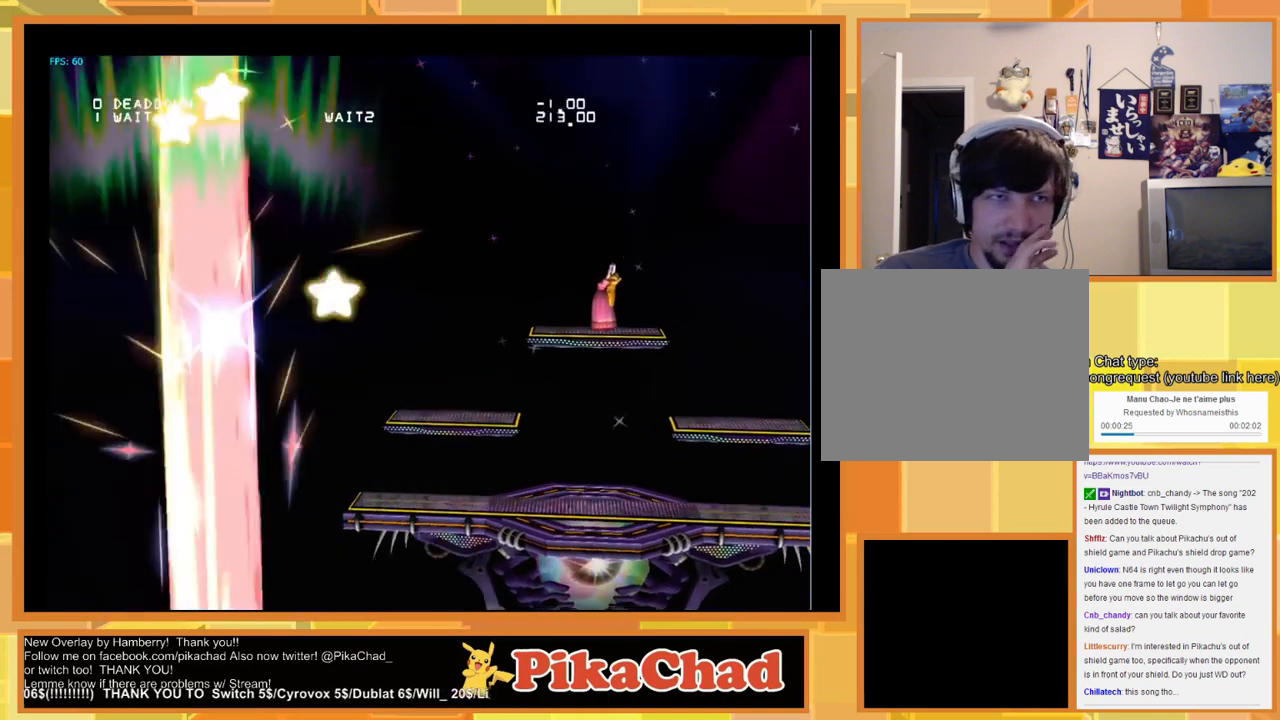
{"buttons": [], "left_stick": "center", "right_stick": "center", "events": []}
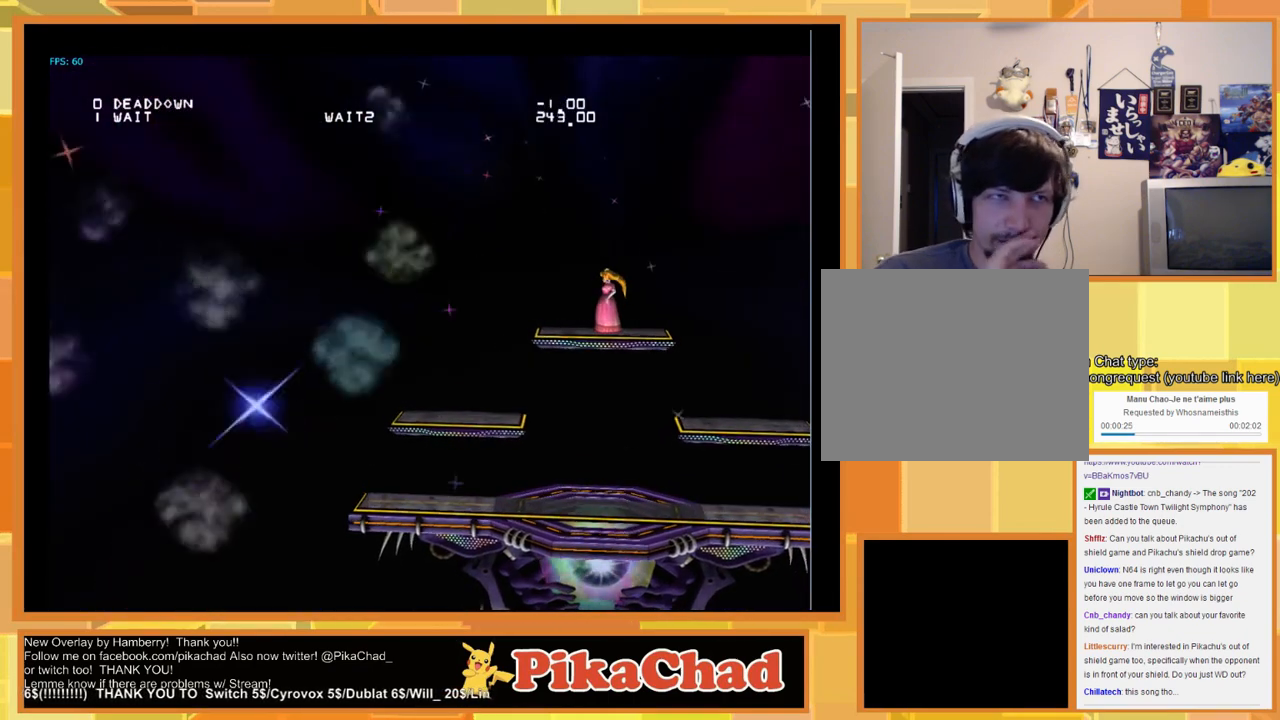
{"buttons": [], "left_stick": "center", "right_stick": "center", "events": []}
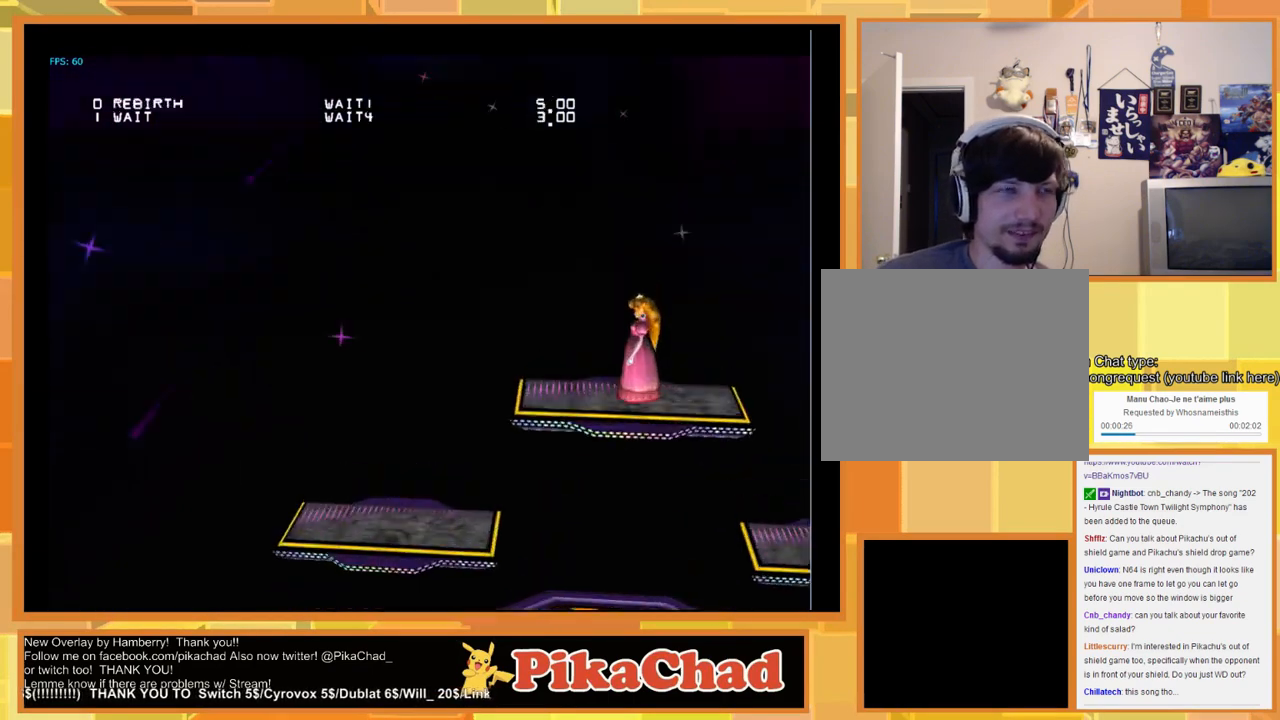
{"buttons": [], "left_stick": "left", "right_stick": "center", "events": [[500, "left_stick", "left"]]}
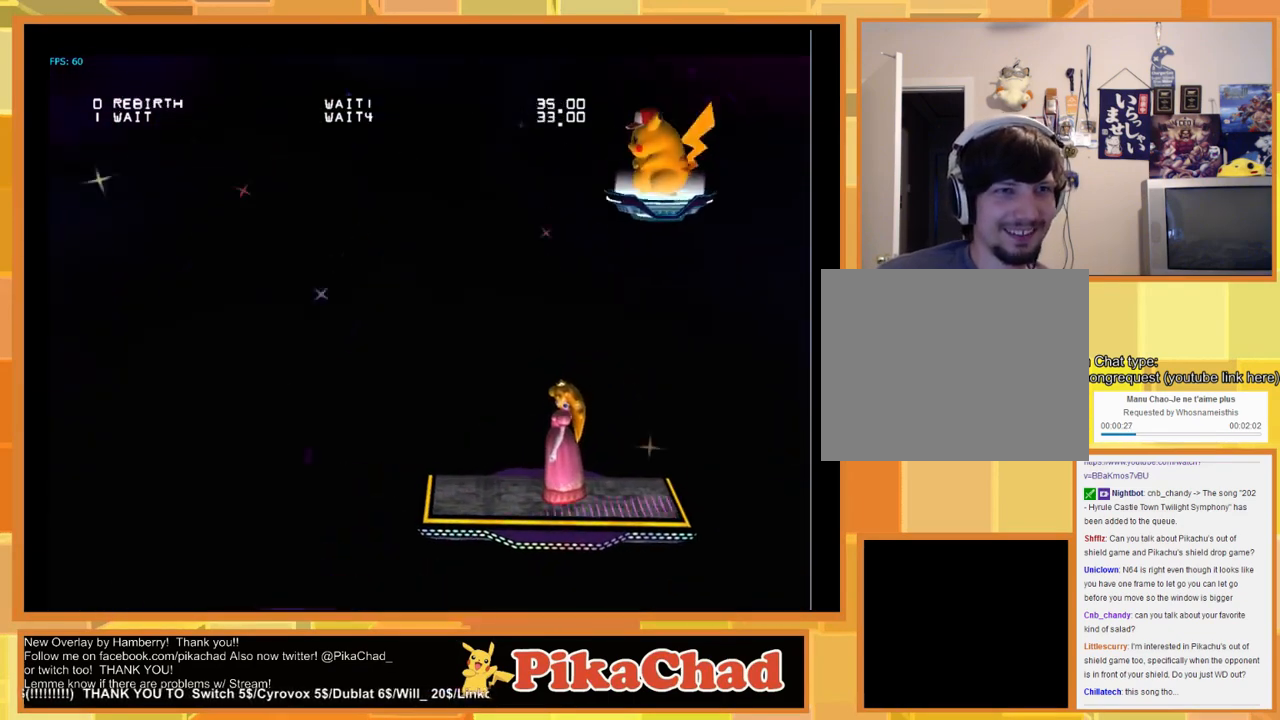
{"buttons": [], "left_stick": "down-left", "right_stick": "center", "events": [[400, "left_stick", "down-left"]]}
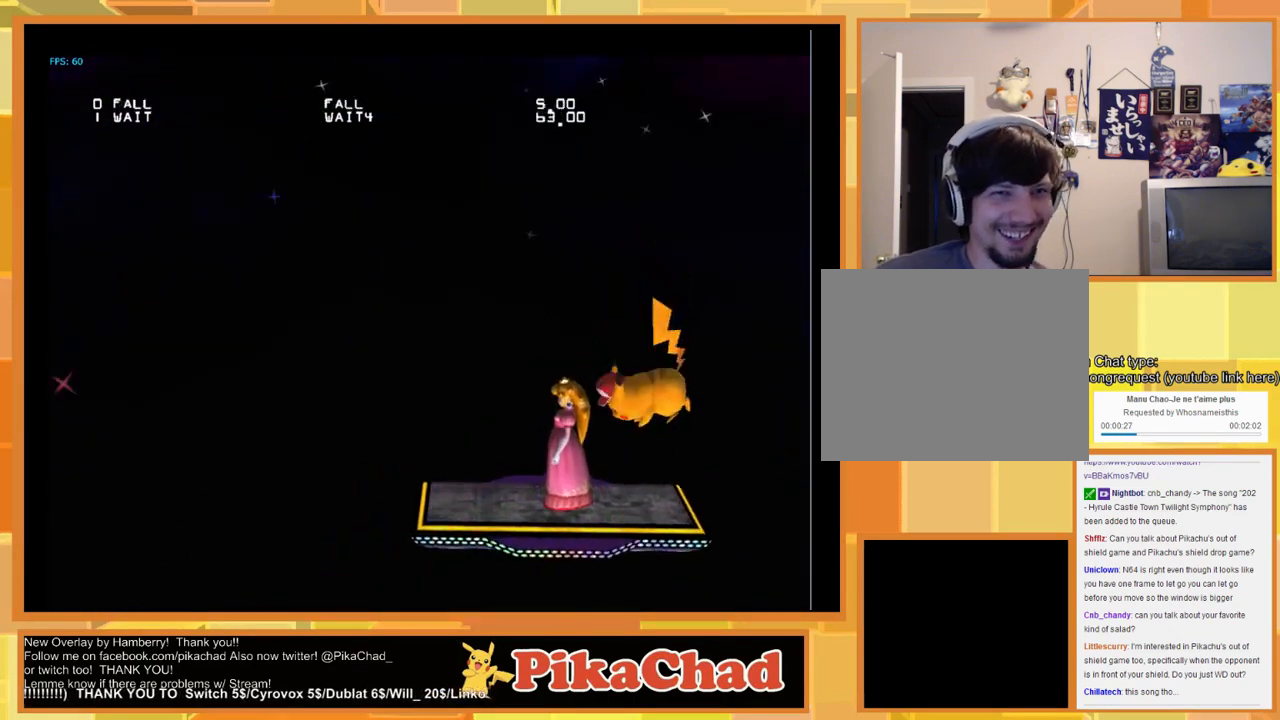
{"buttons": [], "left_stick": "left", "right_stick": "center", "events": [[366, "left_stick", "left"]]}
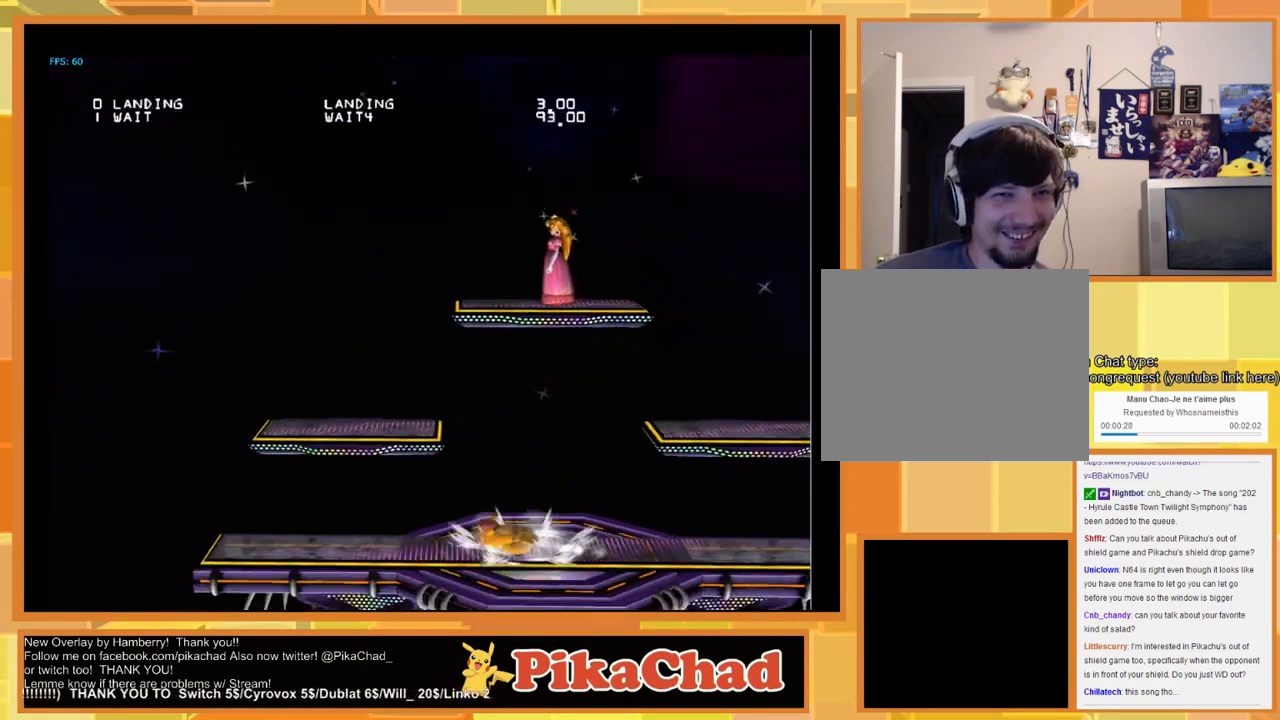
{"buttons": [], "left_stick": "center", "right_stick": "center", "events": [[166, "left_stick", "center"]]}
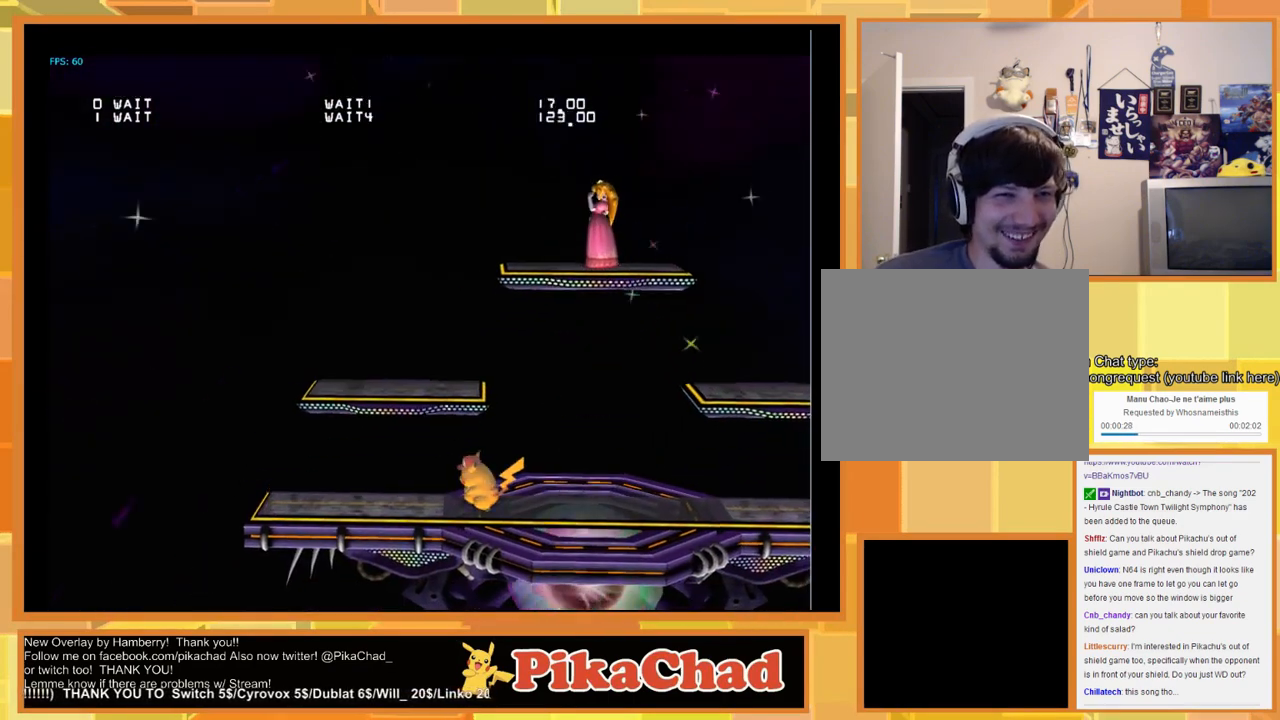
{"buttons": [], "left_stick": "center", "right_stick": "center", "events": [[100, "left_stick", "left"], [266, "left_stick", "center"], [400, "left_stick", "right"], [500, "left_stick", "center"]]}
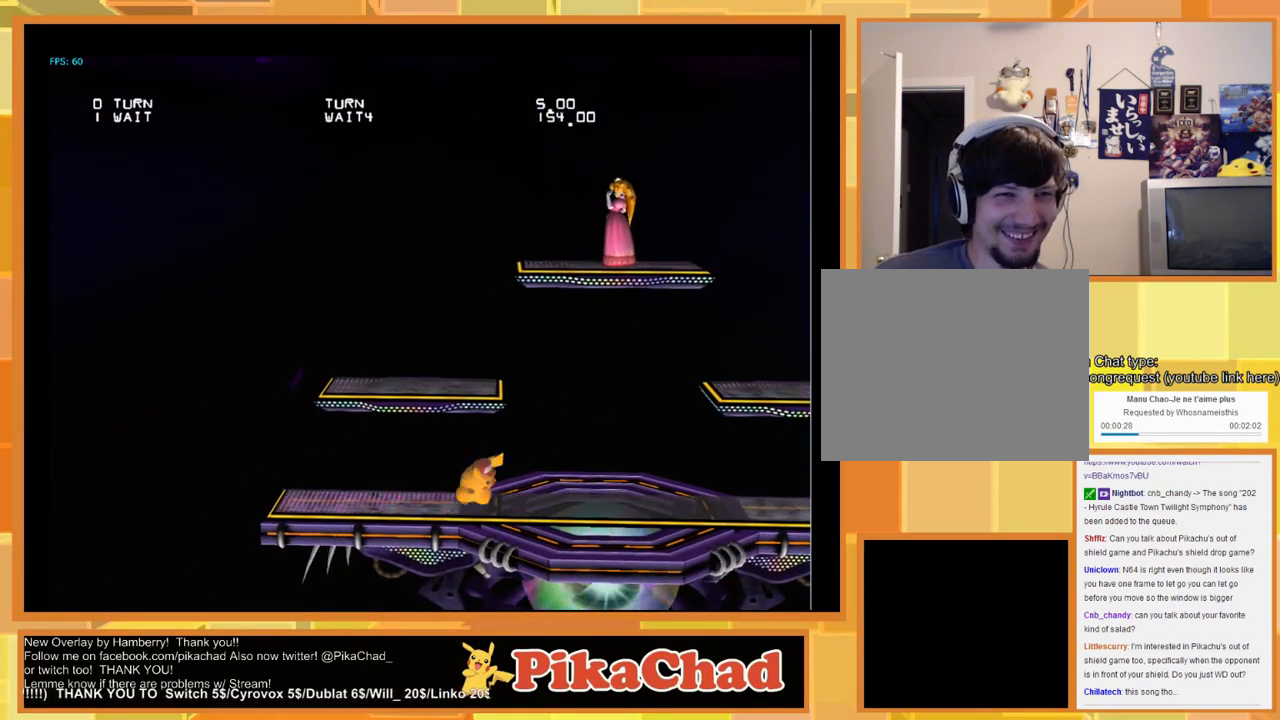
{"buttons": [], "left_stick": "center", "right_stick": "center", "events": []}
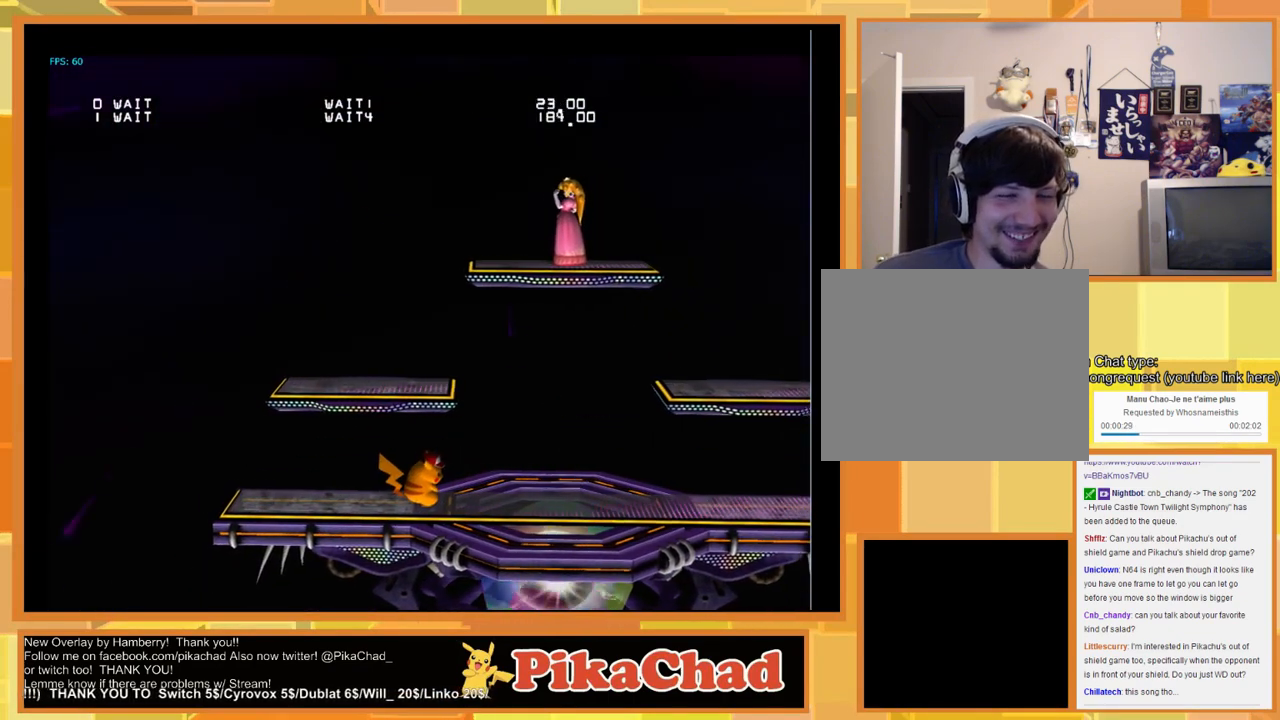
{"buttons": ["B"], "left_stick": "up", "right_stick": "center", "events": [[33, "START", "down"], [100, "START", "up"], [200, "left_stick", "up"], [466, "B", "down"]]}
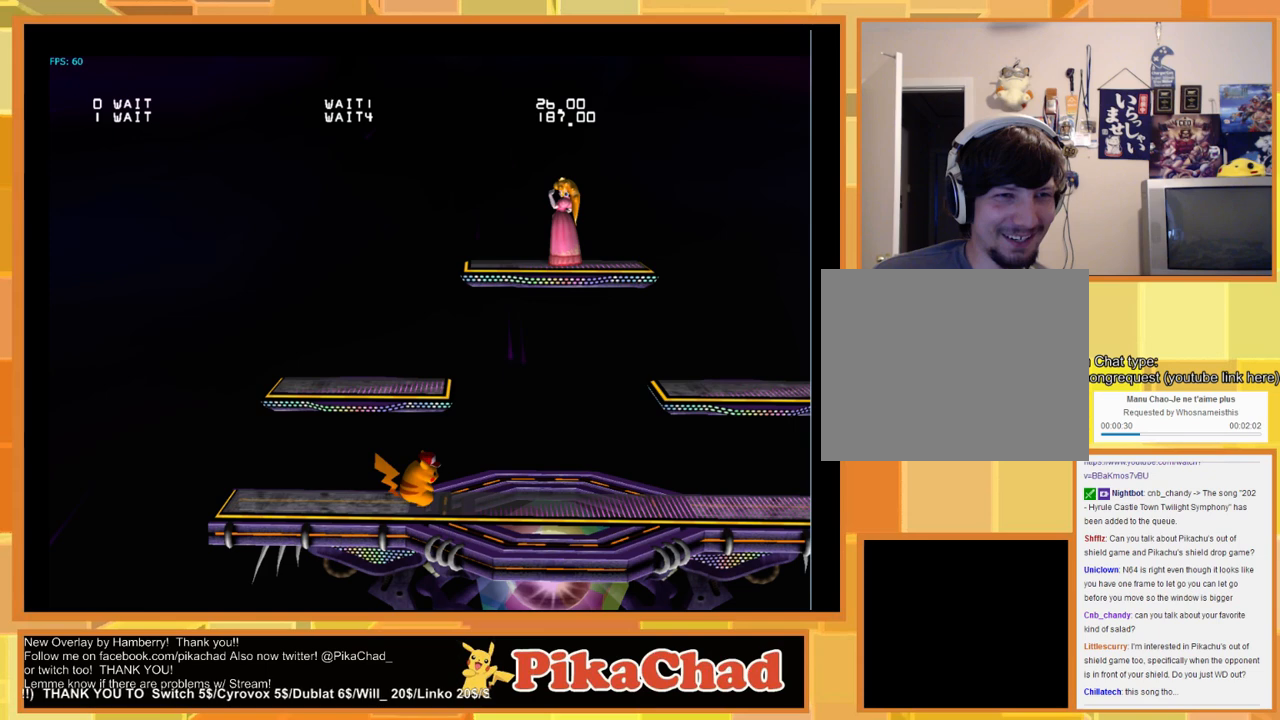
{"buttons": [], "left_stick": "left", "right_stick": "center", "events": [[366, "B", "up"], [433, "left_stick", "left"]]}
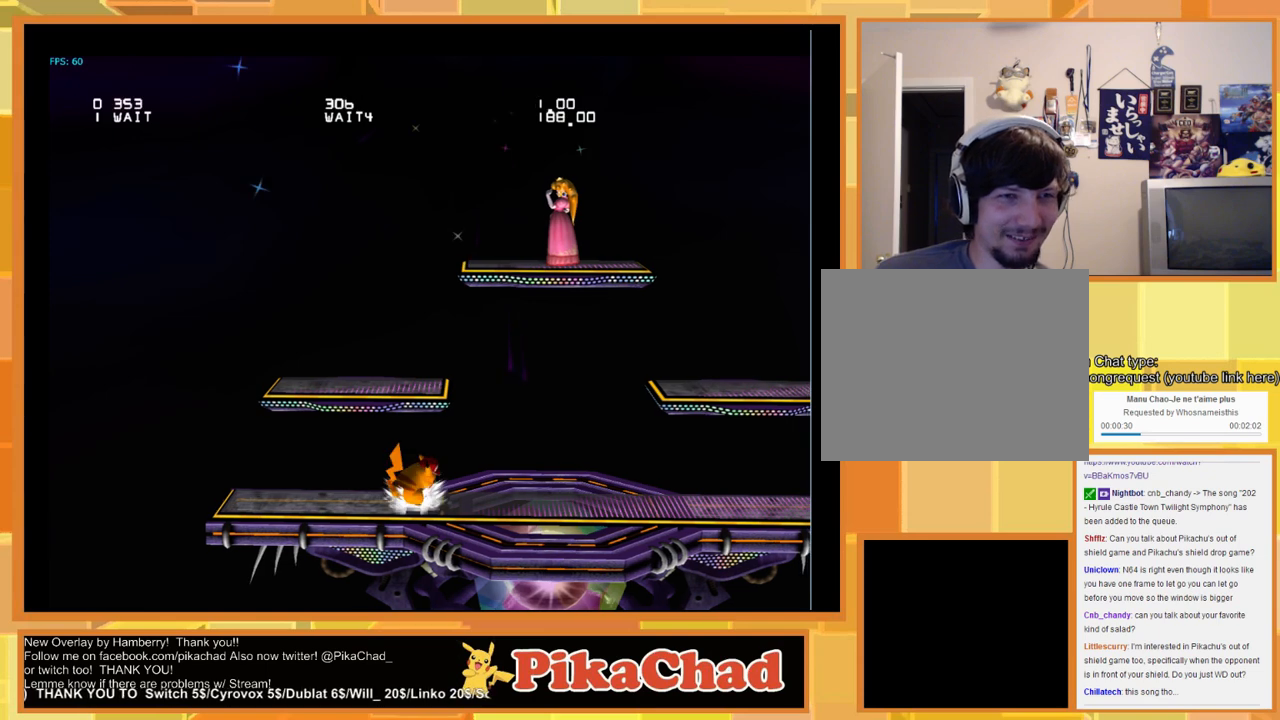
{"buttons": [], "left_stick": "left", "right_stick": "center", "events": []}
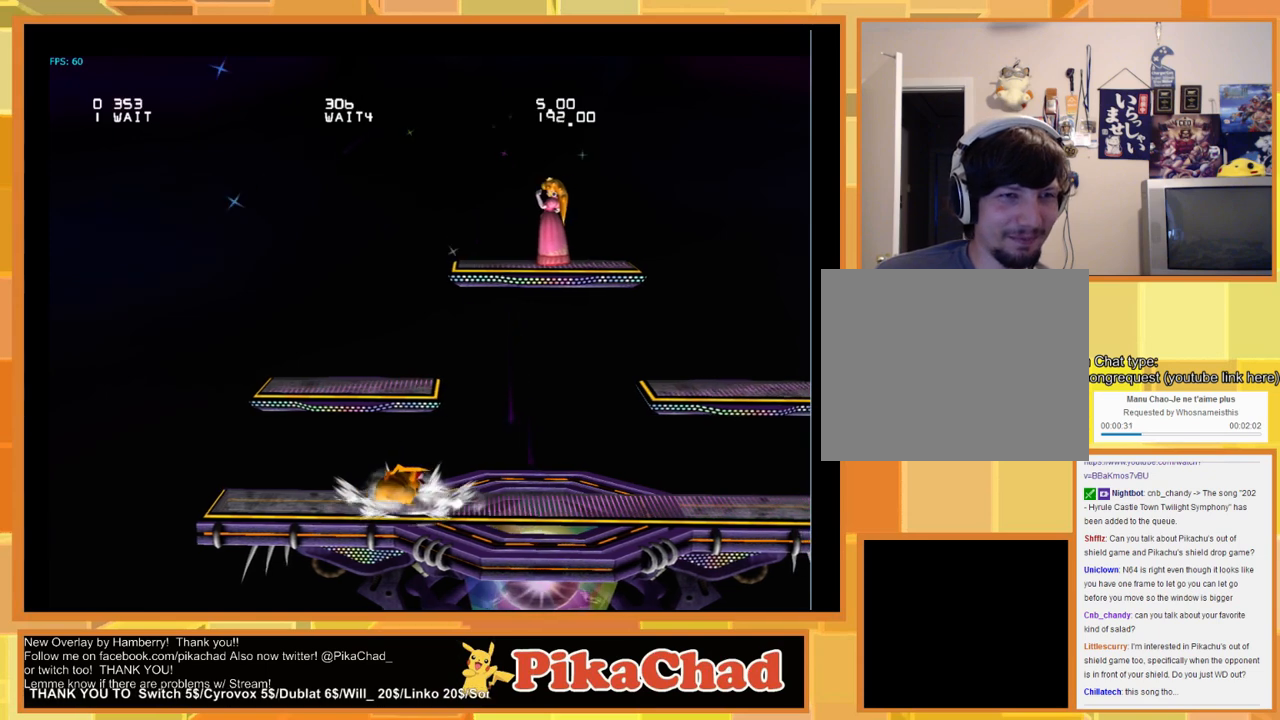
{"buttons": [], "left_stick": "left", "right_stick": "center", "events": []}
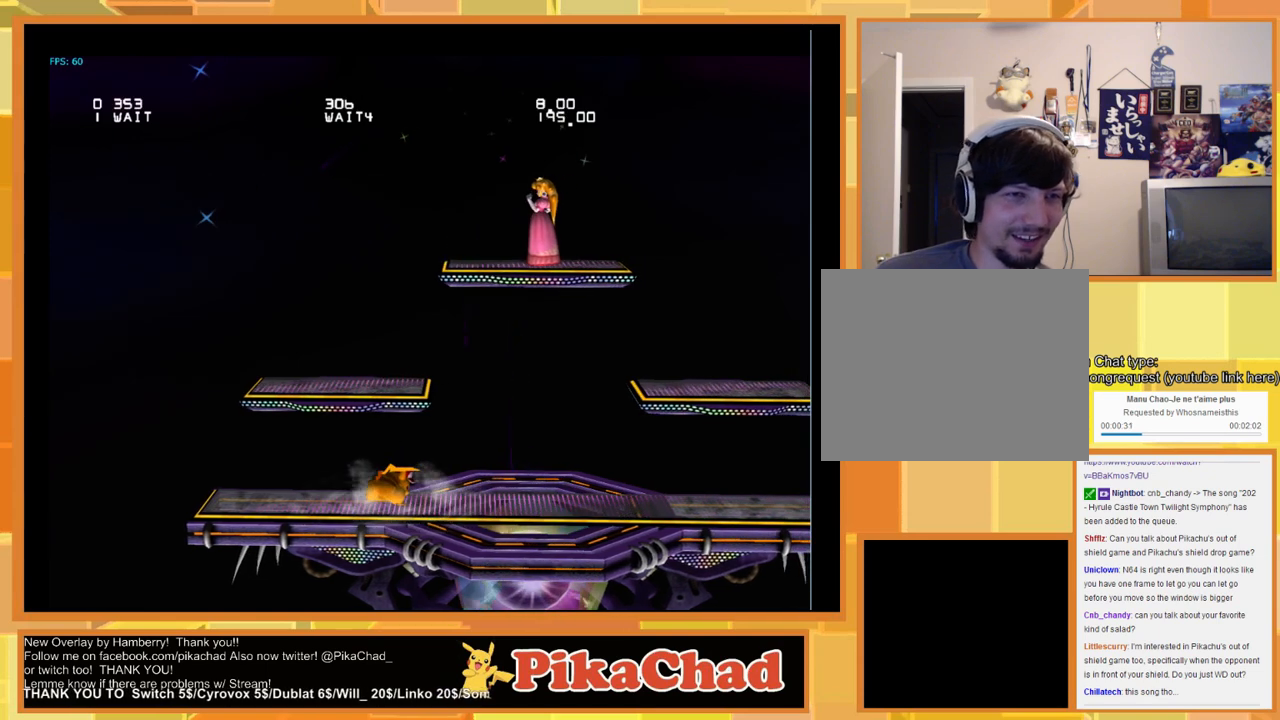
{"buttons": [], "left_stick": "left", "right_stick": "center", "events": []}
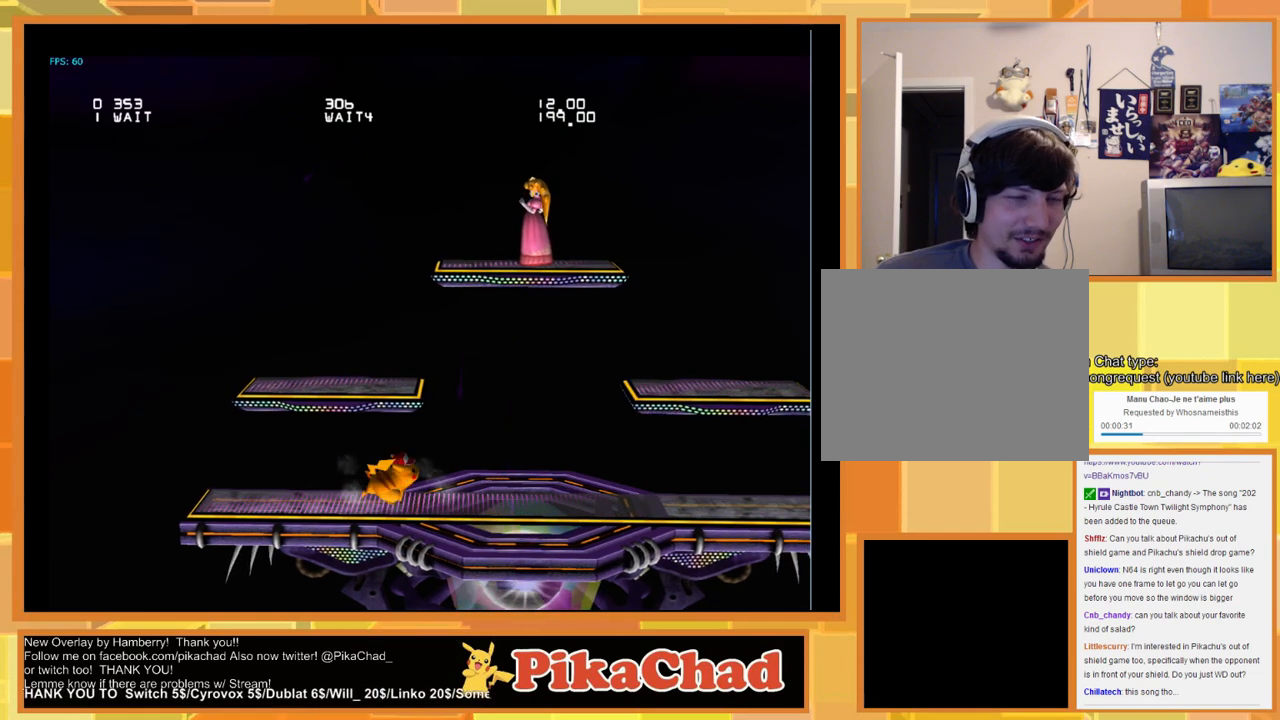
{"buttons": [], "left_stick": "left", "right_stick": "center", "events": []}
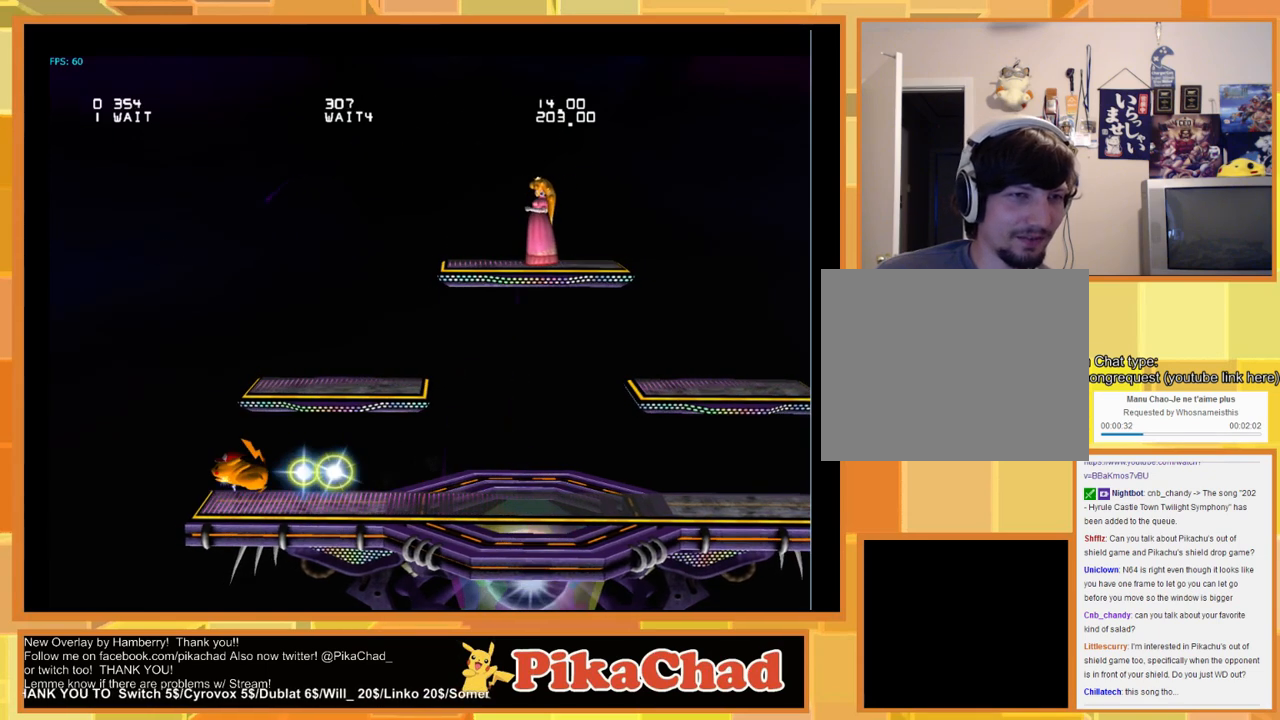
{"buttons": [], "left_stick": "left", "right_stick": "center", "events": []}
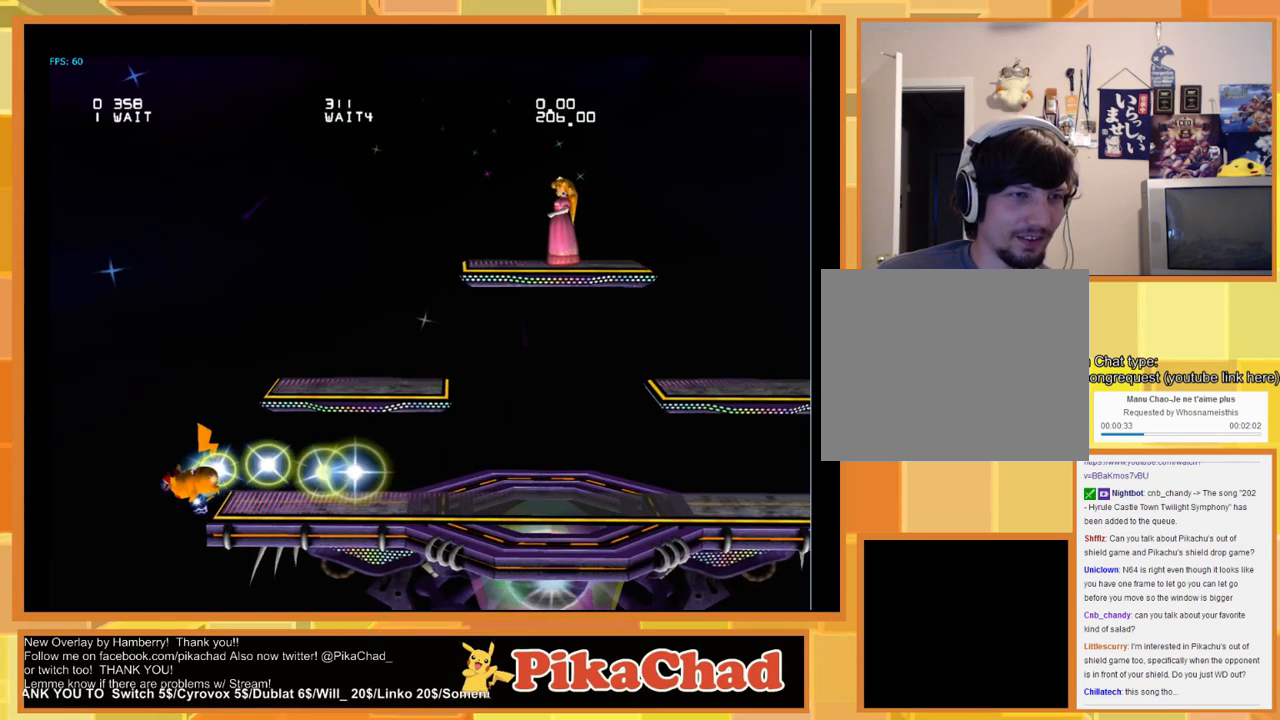
{"buttons": [], "left_stick": "down-right", "right_stick": "center", "events": [[166, "left_stick", "center"], [466, "left_stick", "down-right"]]}
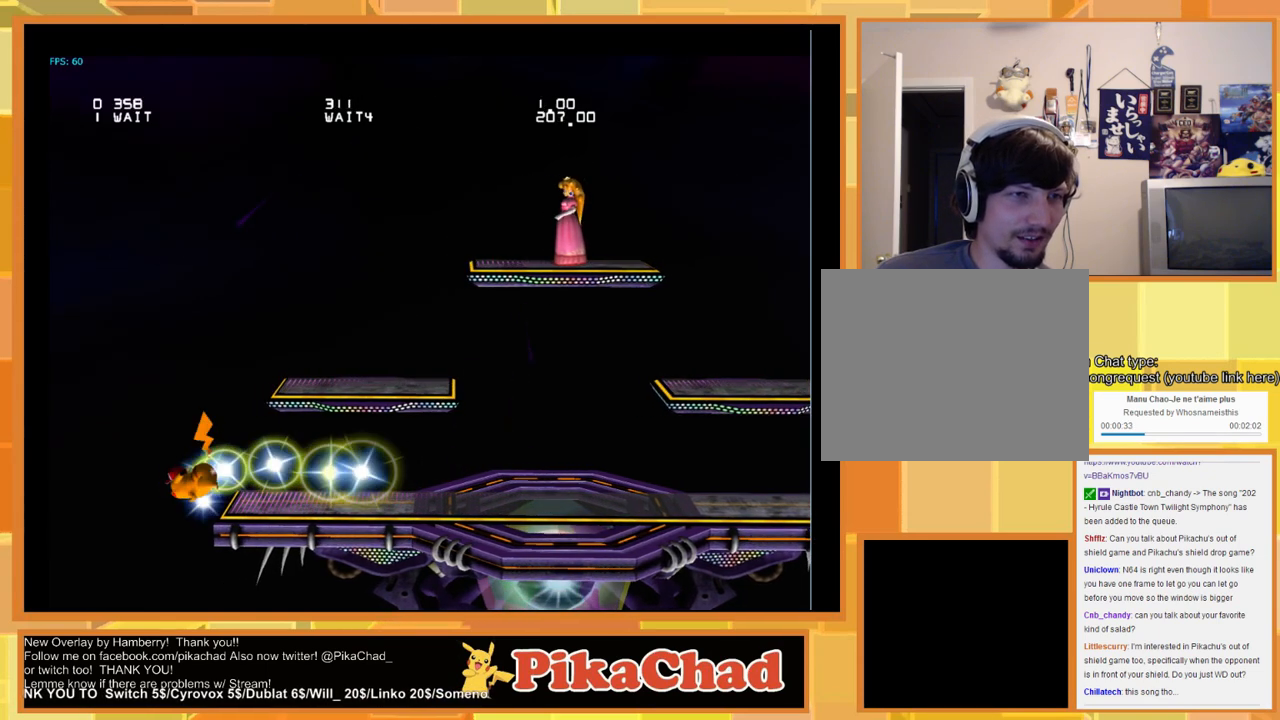
{"buttons": [], "left_stick": "down-right", "right_stick": "center", "events": []}
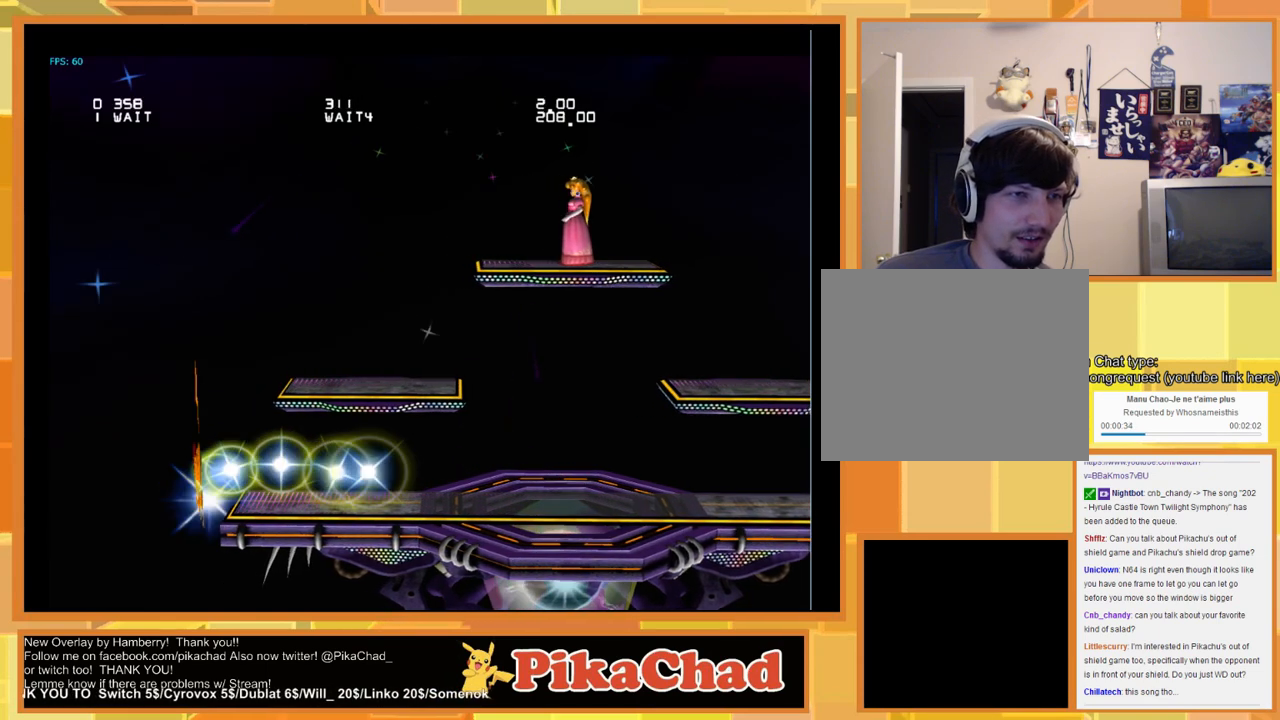
{"buttons": [], "left_stick": "down-right", "right_stick": "center", "events": []}
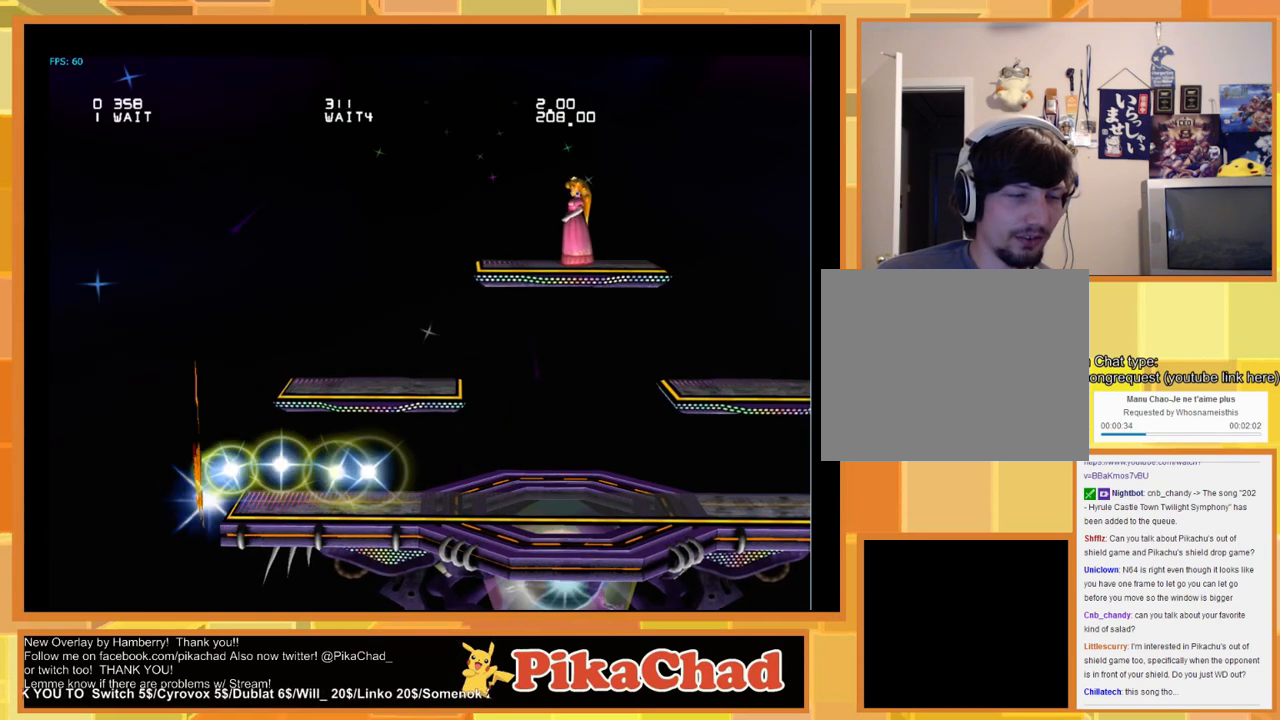
{"buttons": [], "left_stick": "down-right", "right_stick": "center", "events": []}
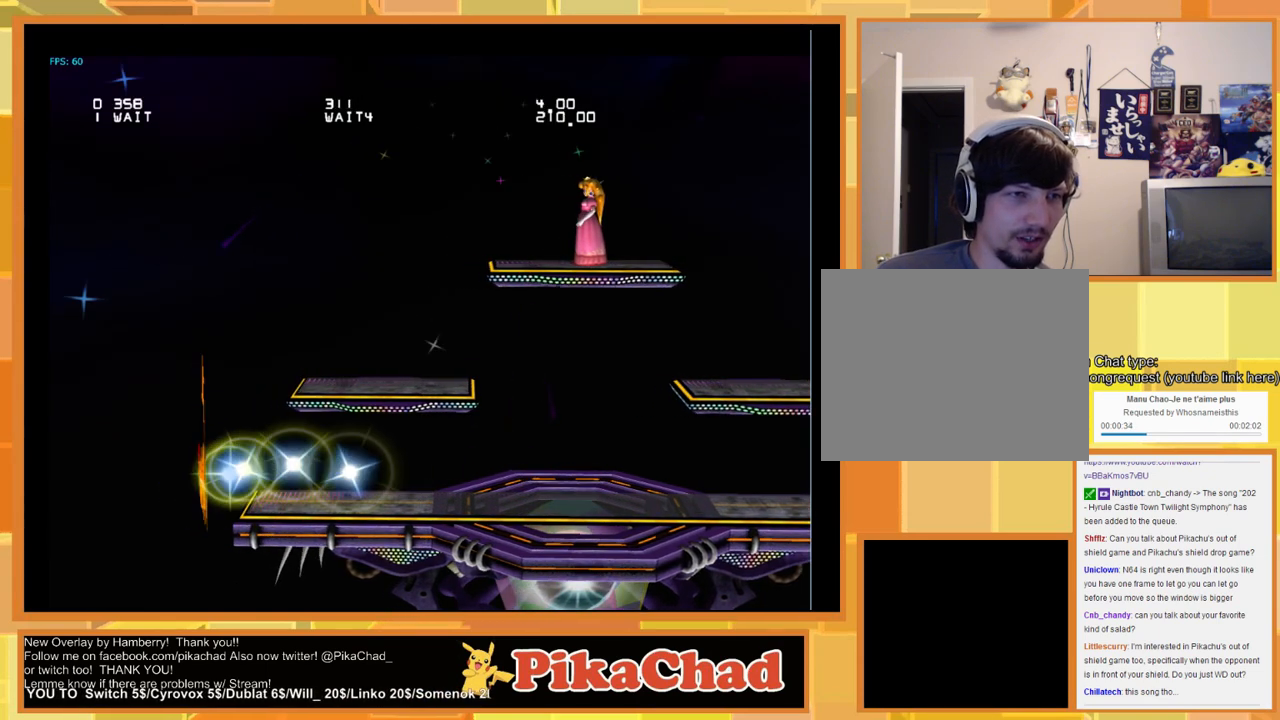
{"buttons": [], "left_stick": "down-right", "right_stick": "center", "events": []}
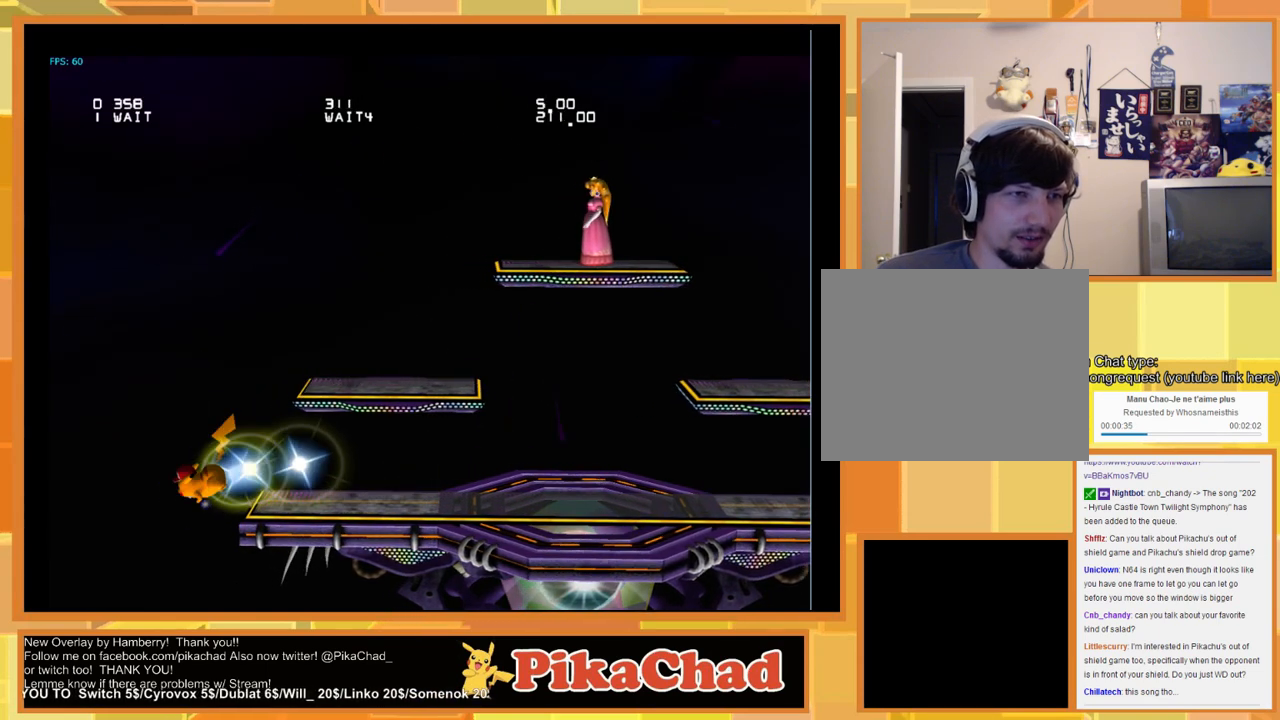
{"buttons": [], "left_stick": "down-right", "right_stick": "center", "events": []}
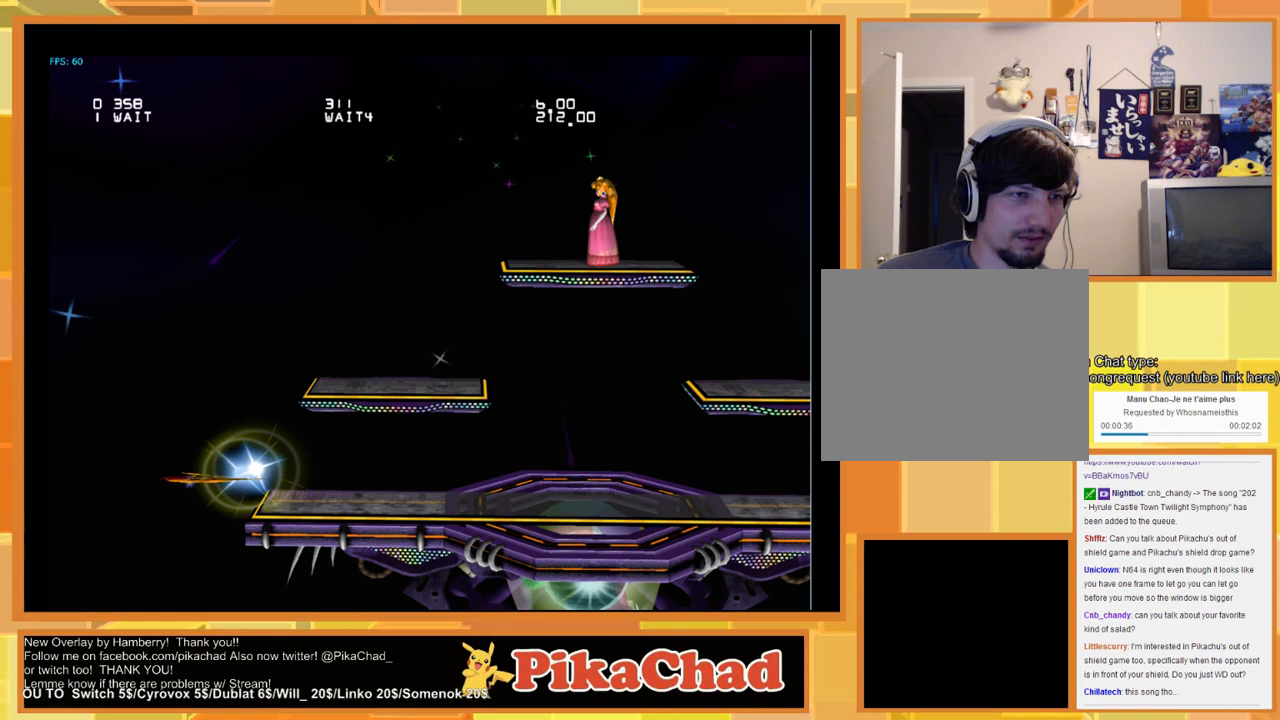
{"buttons": [], "left_stick": "down-right", "right_stick": "center", "events": []}
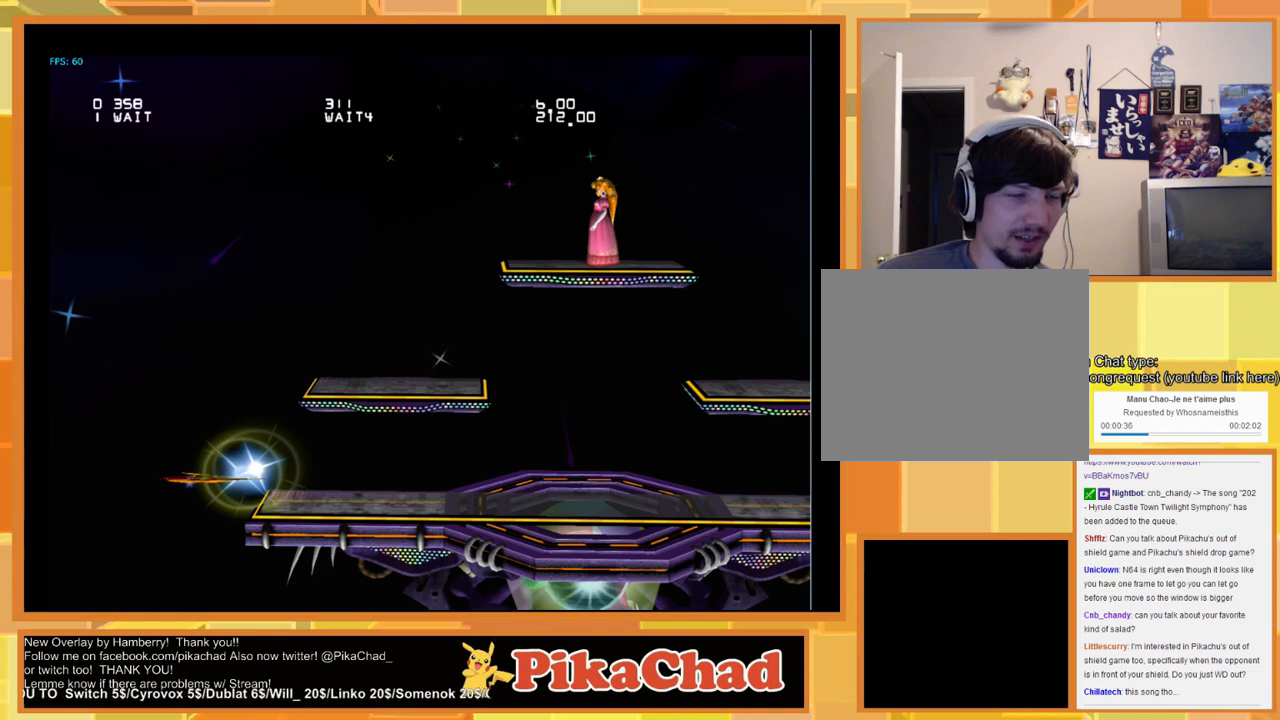
{"buttons": [], "left_stick": "down-right", "right_stick": "center", "events": []}
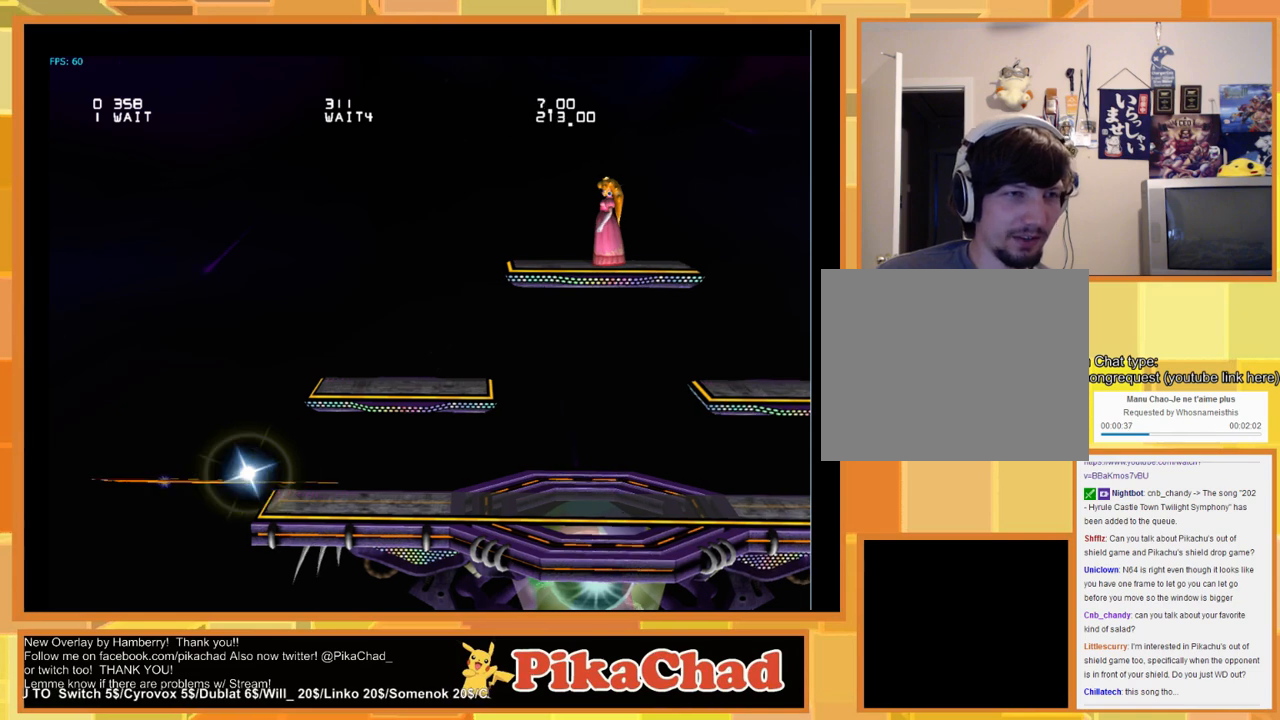
{"buttons": [], "left_stick": "down-right", "right_stick": "center", "events": []}
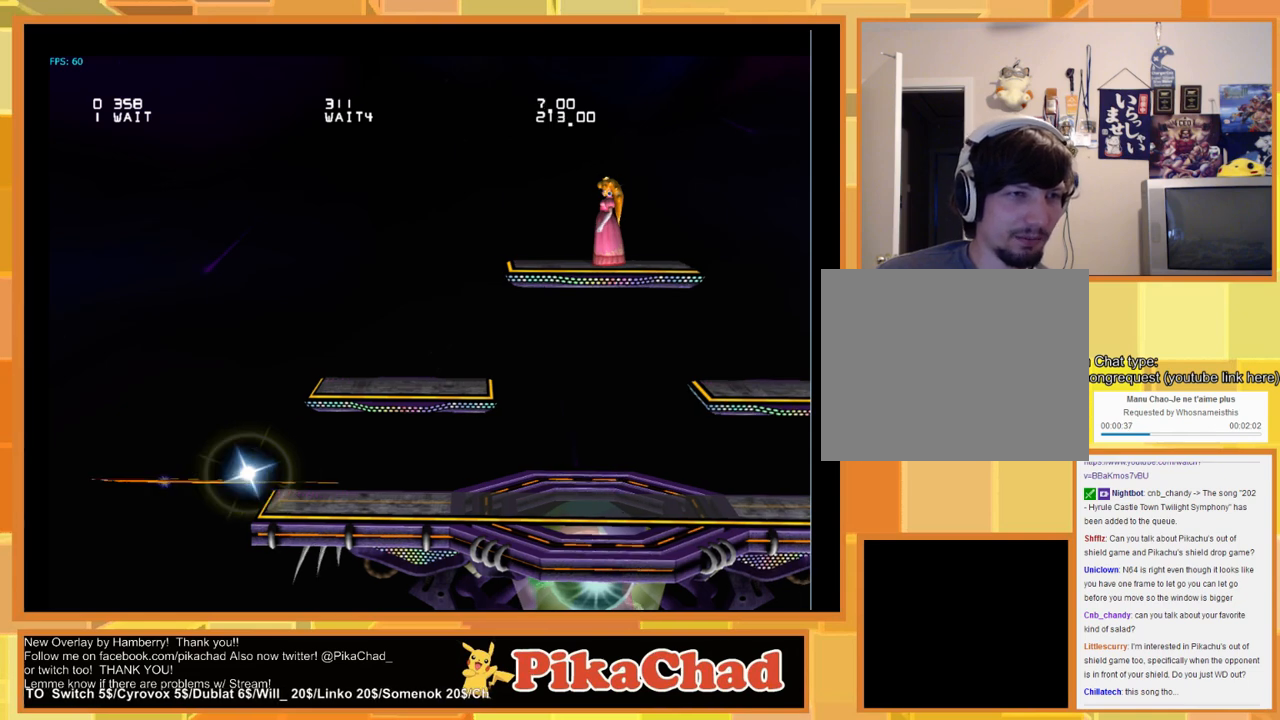
{"buttons": [], "left_stick": "center", "right_stick": "center", "events": [[333, "left_stick", "center"]]}